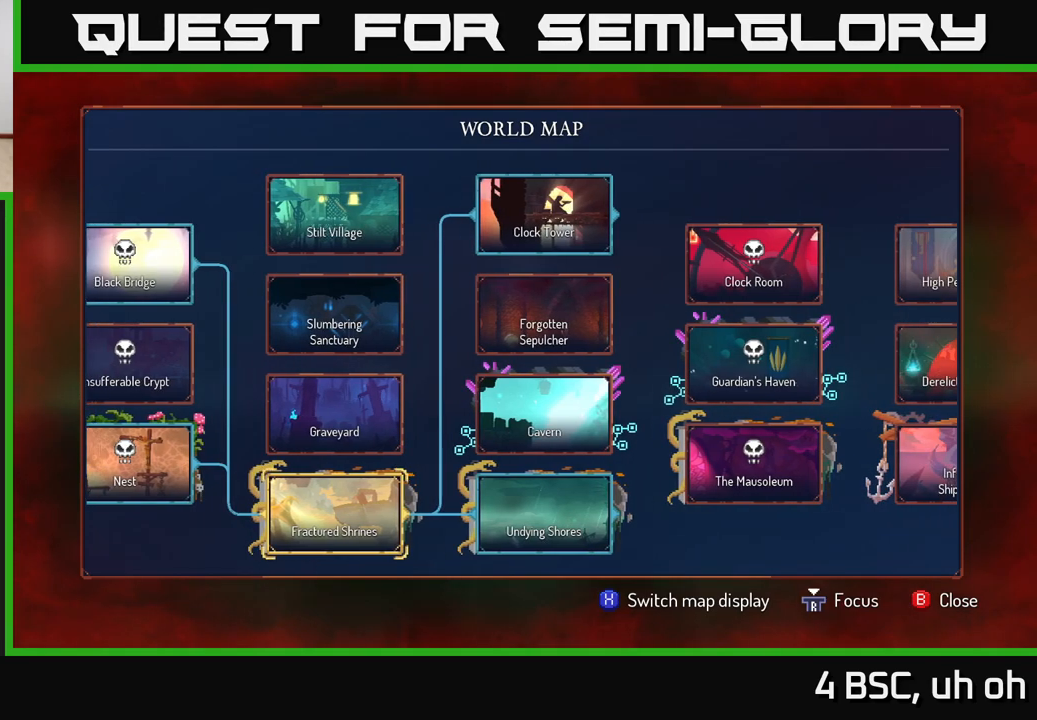
Gameplay with a controller (Xbox layout); each line is a JSON object with the inputs held at the frame after it. "events" lists button and stick changes between this image and that frame as [ms after this image, input, new state], when the widget could be followed in between.
{"buttons": [], "left_stick": "center", "right_stick": "center", "events": []}
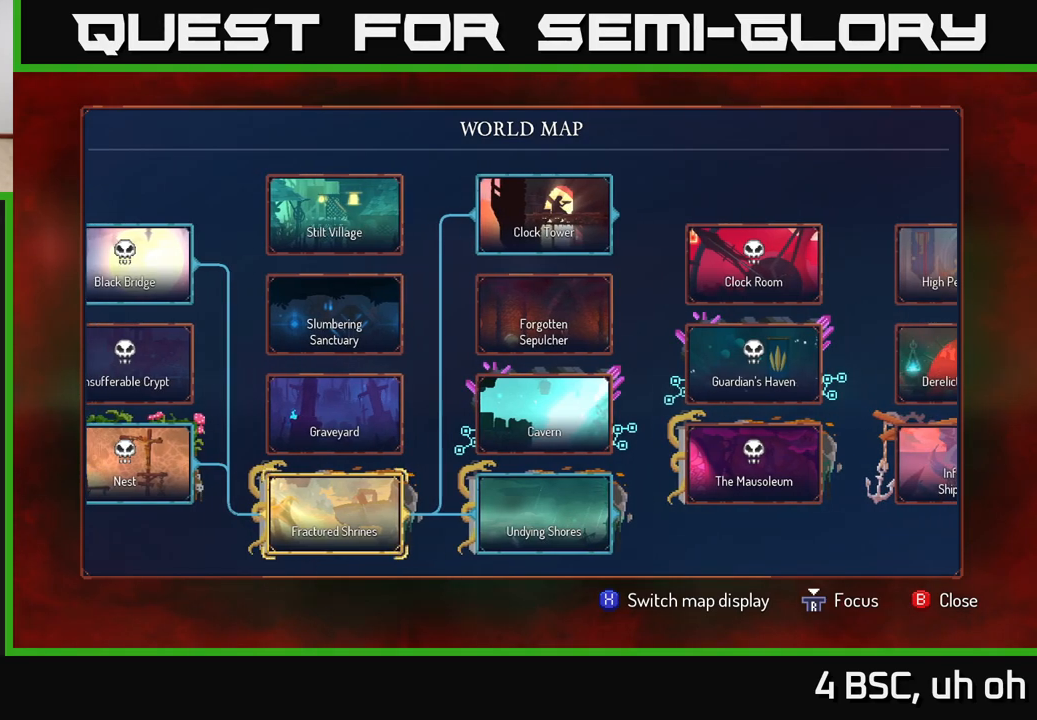
{"buttons": [], "left_stick": "center", "right_stick": "center", "events": []}
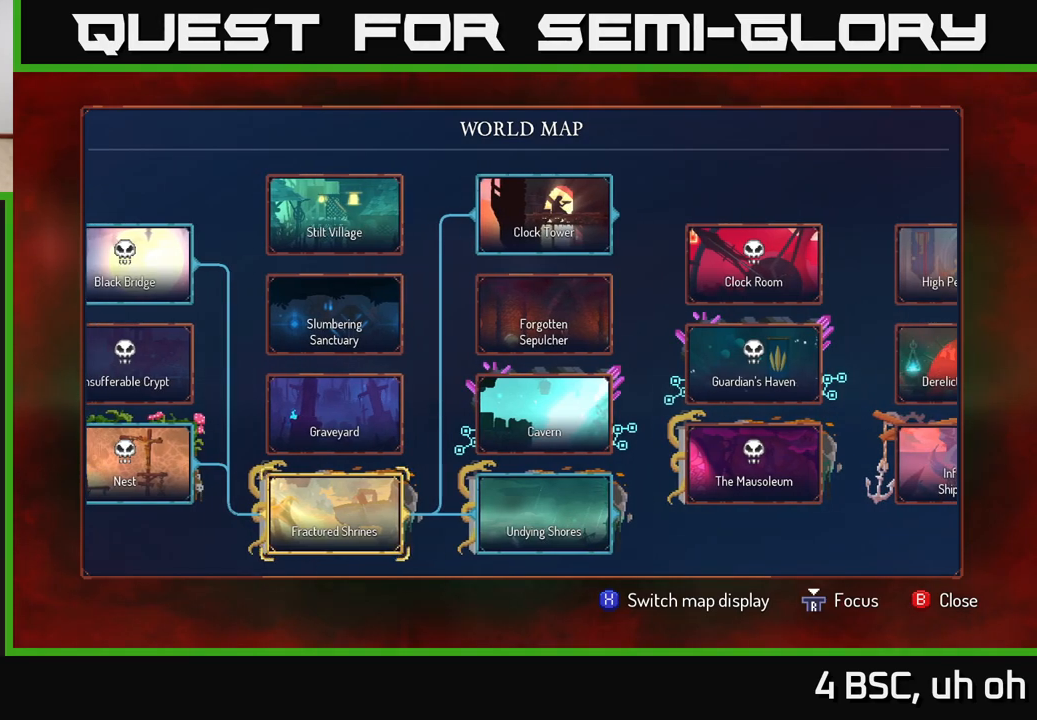
{"buttons": [], "left_stick": "center", "right_stick": "center", "events": []}
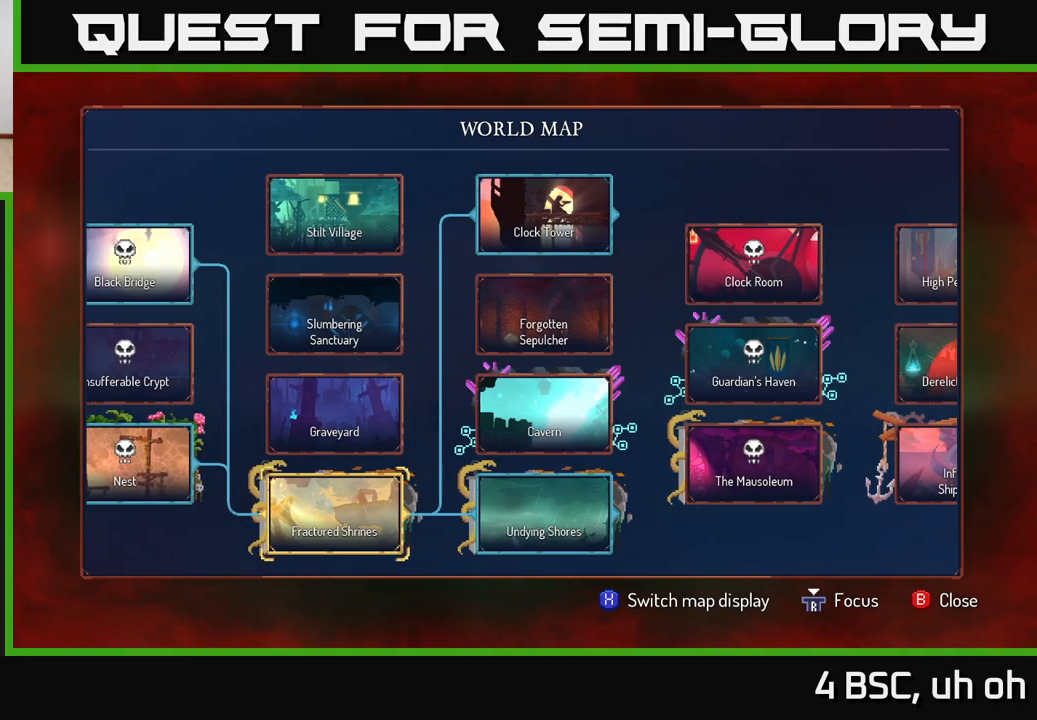
{"buttons": [], "left_stick": "right", "right_stick": "center", "events": [[300, "B", "down"], [417, "B", "up"], [417, "left_stick", "right"]]}
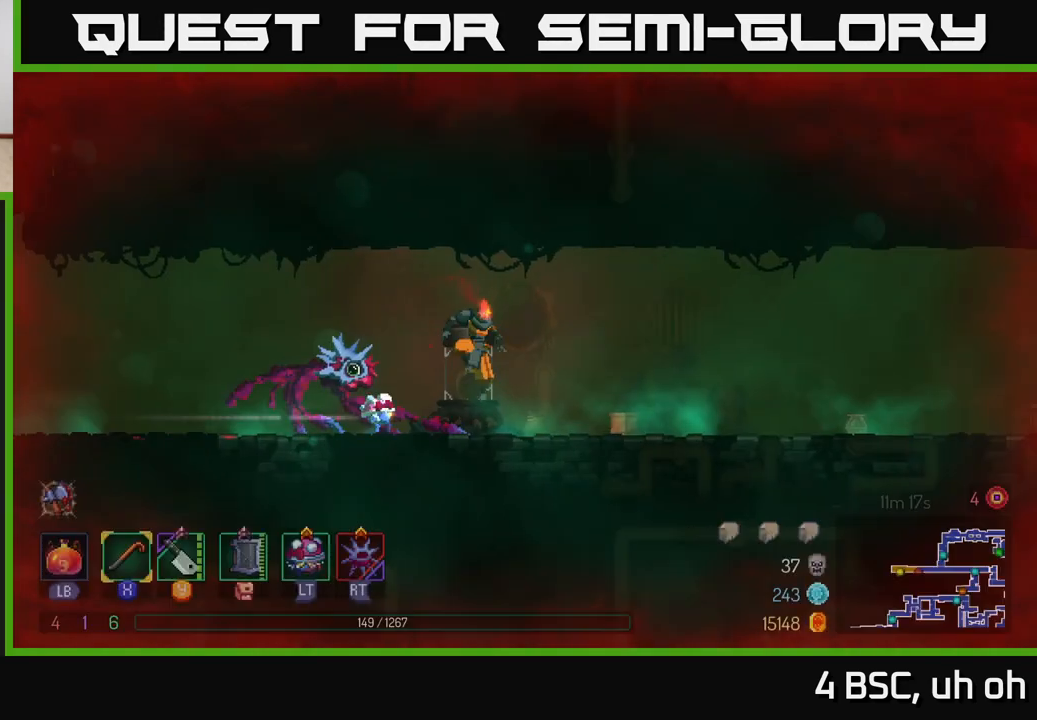
{"buttons": ["A"], "left_stick": "right", "right_stick": "center", "events": [[400, "A", "down"]]}
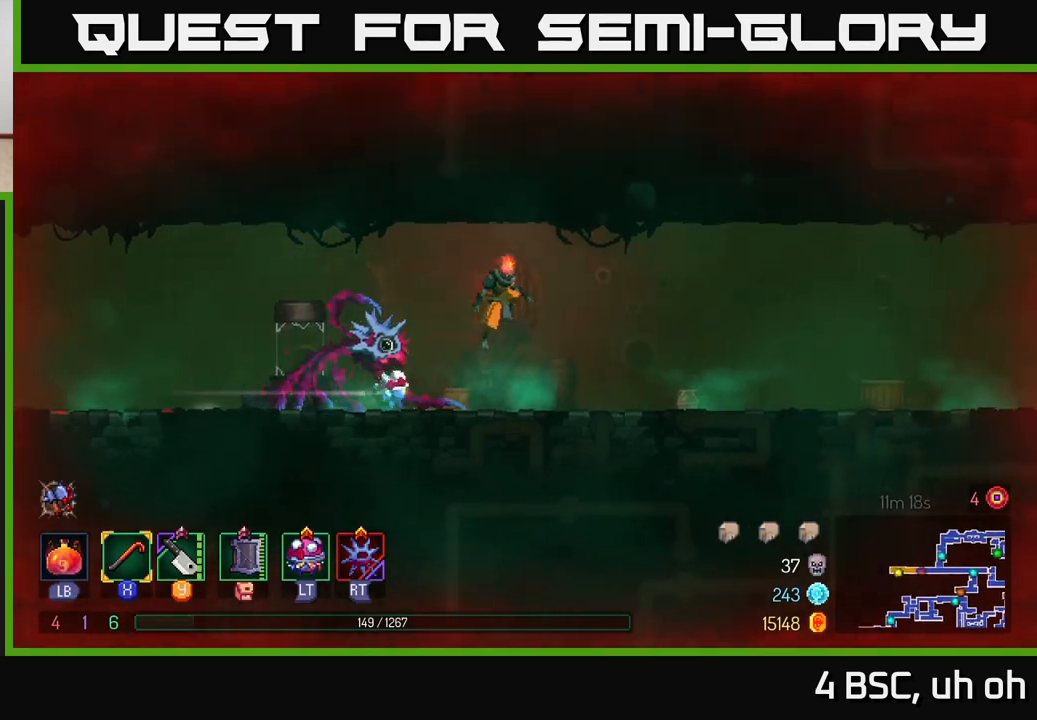
{"buttons": ["B"], "left_stick": "right", "right_stick": "center", "events": [[50, "A", "up"], [367, "B", "down"]]}
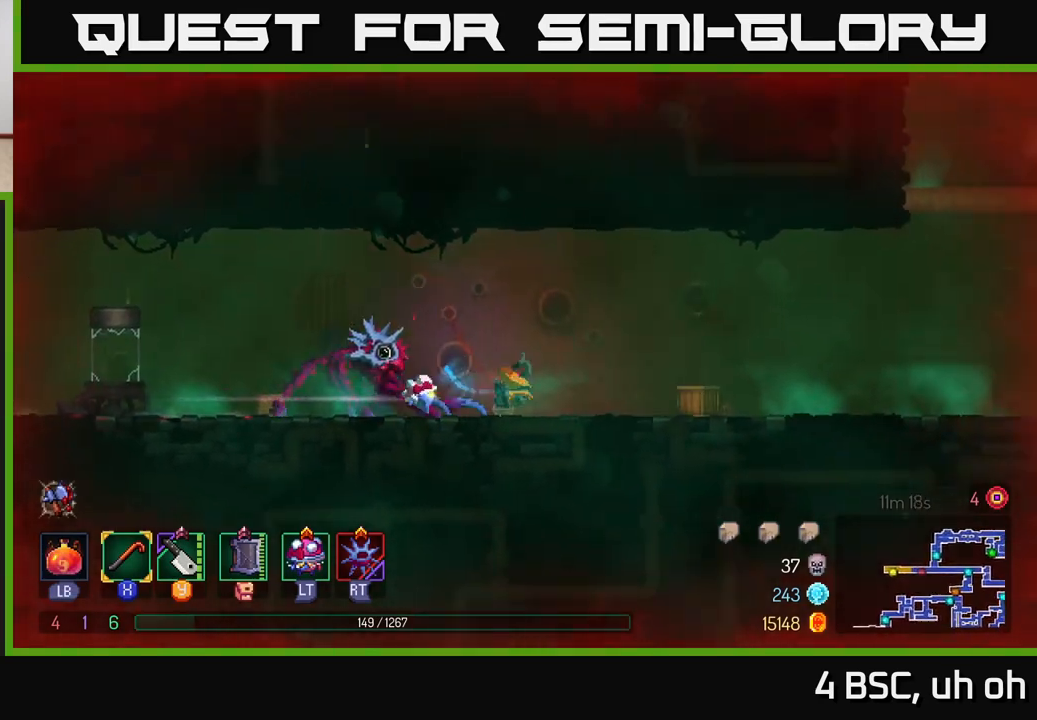
{"buttons": [], "left_stick": "right", "right_stick": "center", "events": [[50, "B", "up"]]}
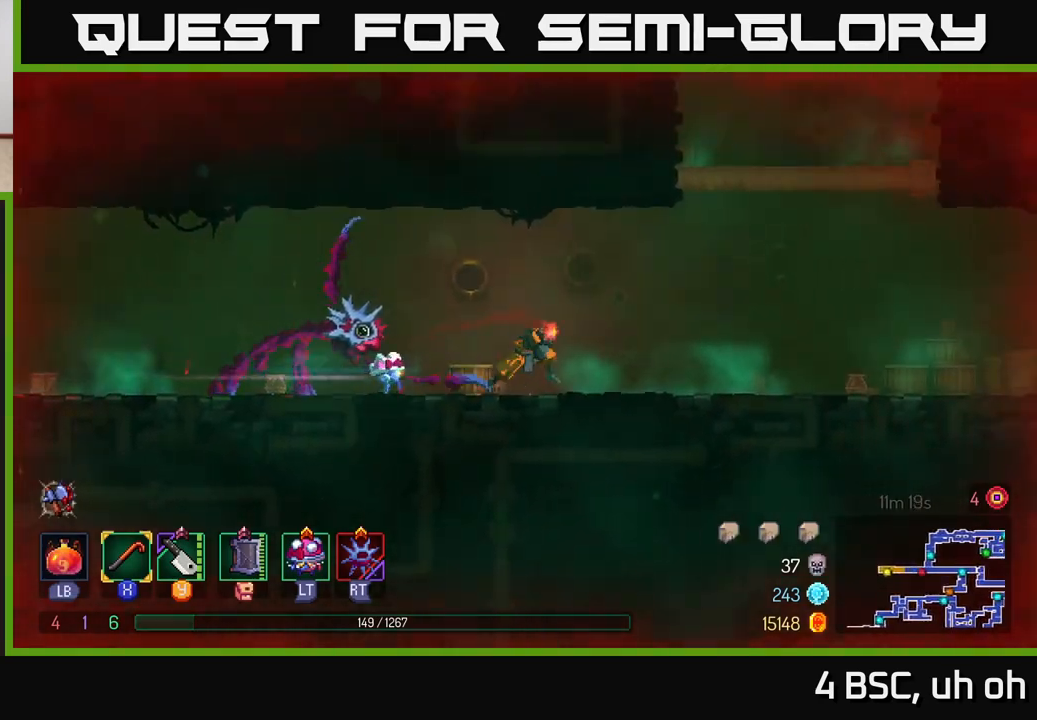
{"buttons": ["A"], "left_stick": "right", "right_stick": "center", "events": [[233, "A", "down"], [317, "A", "up"], [383, "A", "down"]]}
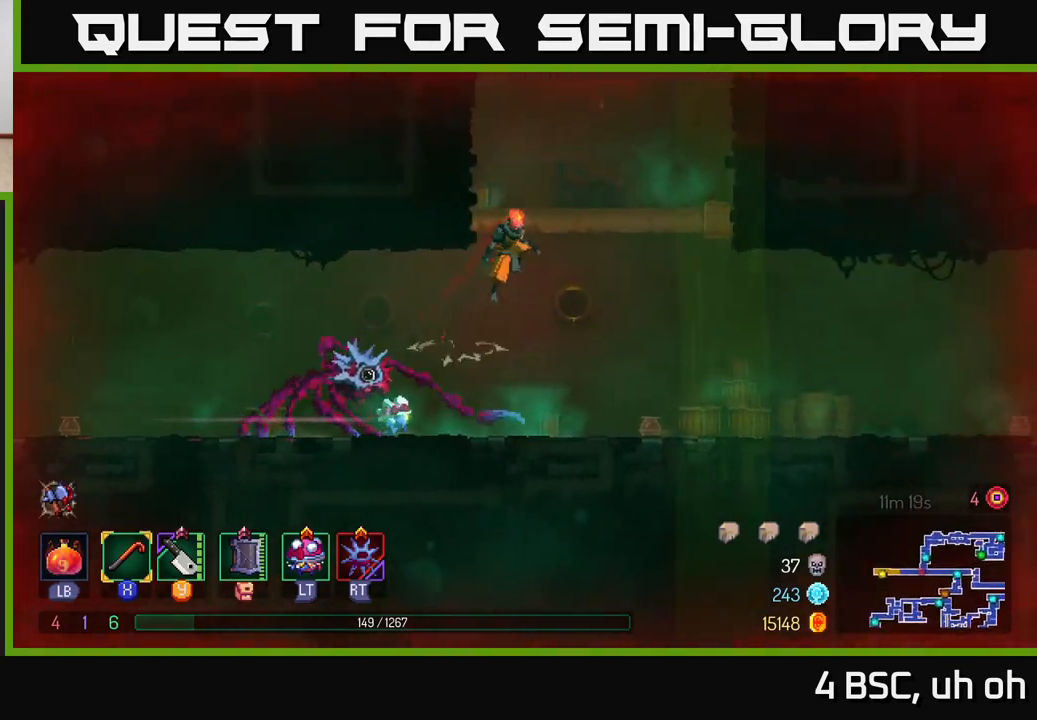
{"buttons": ["A"], "left_stick": "right", "right_stick": "center", "events": [[17, "A", "up"], [467, "A", "down"]]}
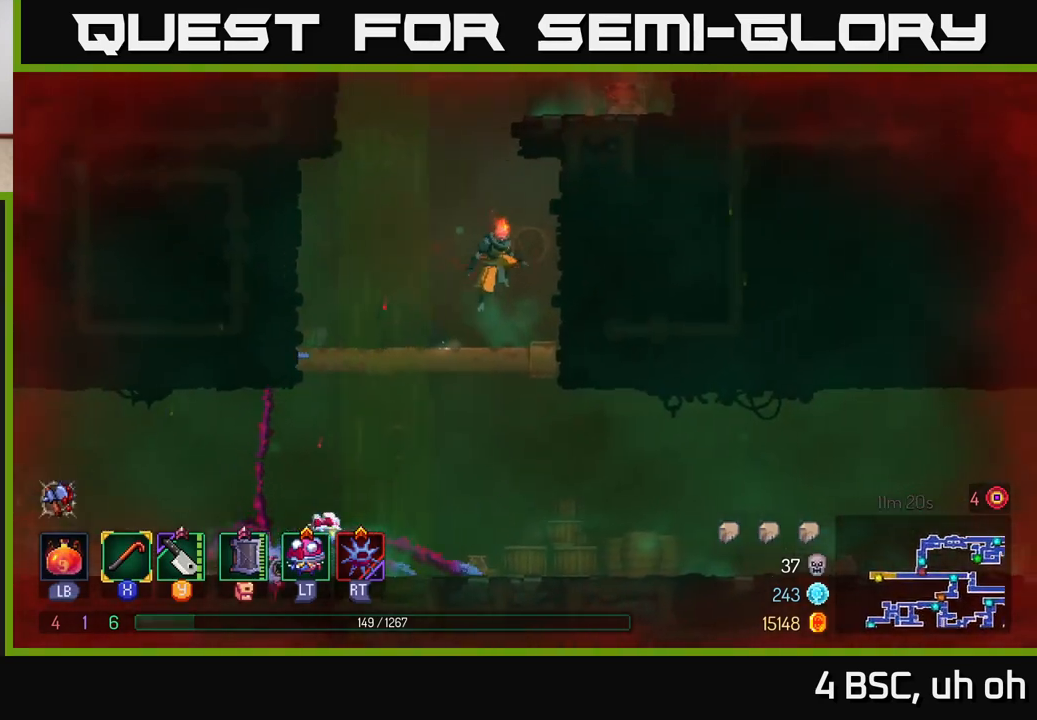
{"buttons": [], "left_stick": "right", "right_stick": "center", "events": [[133, "A", "up"], [250, "left_stick", "left"], [317, "A", "down"], [433, "A", "up"], [433, "left_stick", "right"]]}
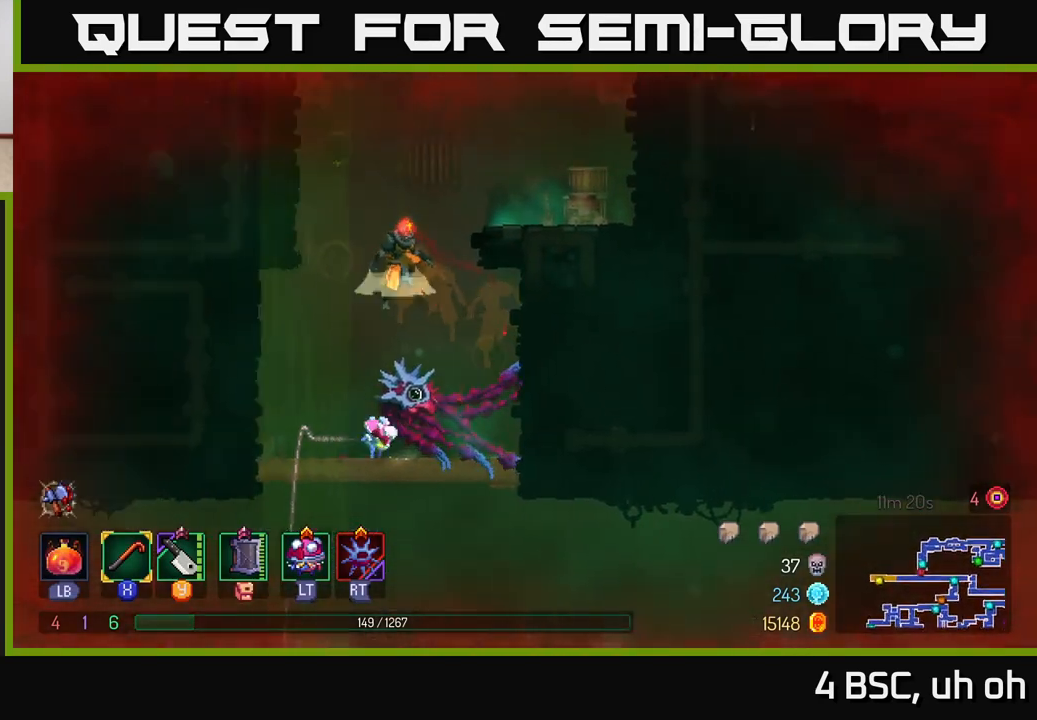
{"buttons": [], "left_stick": "right", "right_stick": "center", "events": [[17, "A", "down"], [183, "A", "up"]]}
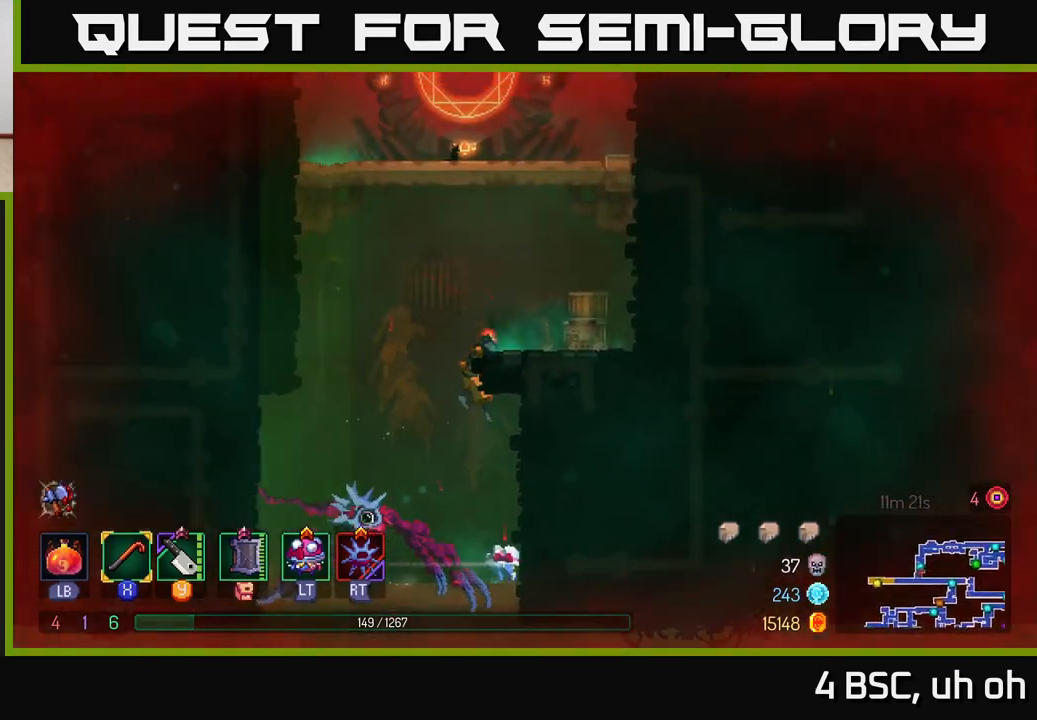
{"buttons": [], "left_stick": "right", "right_stick": "center", "events": [[67, "A", "down"], [167, "A", "up"], [333, "A", "down"], [450, "A", "up"]]}
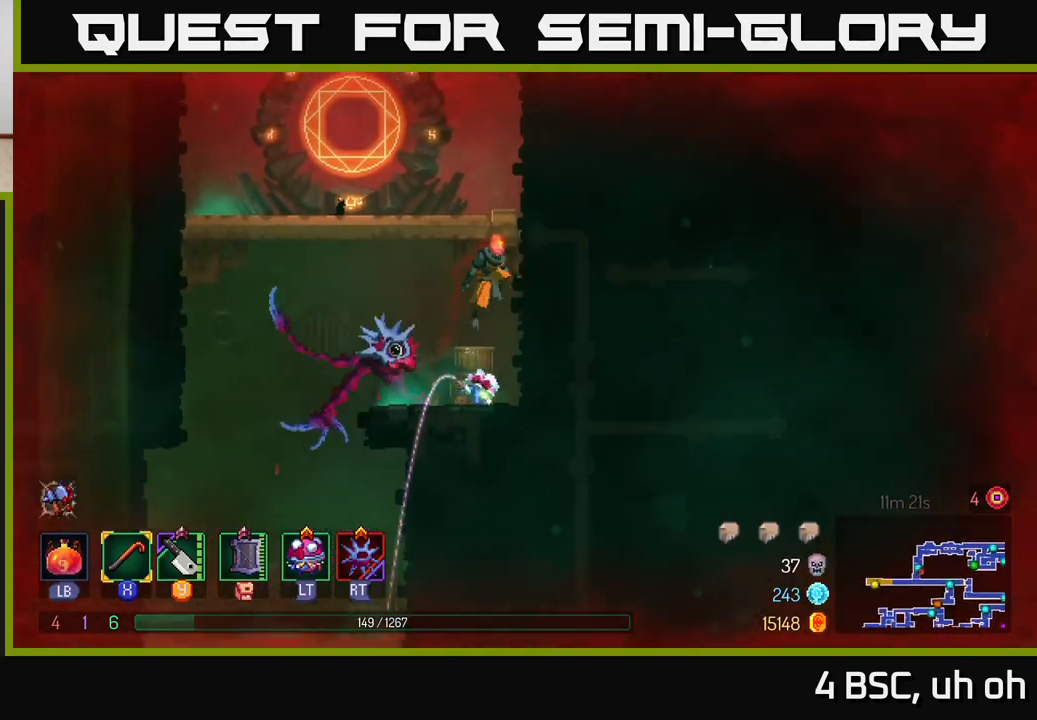
{"buttons": [], "left_stick": "left", "right_stick": "center", "events": [[50, "A", "down"], [133, "A", "up"], [250, "left_stick", "left"]]}
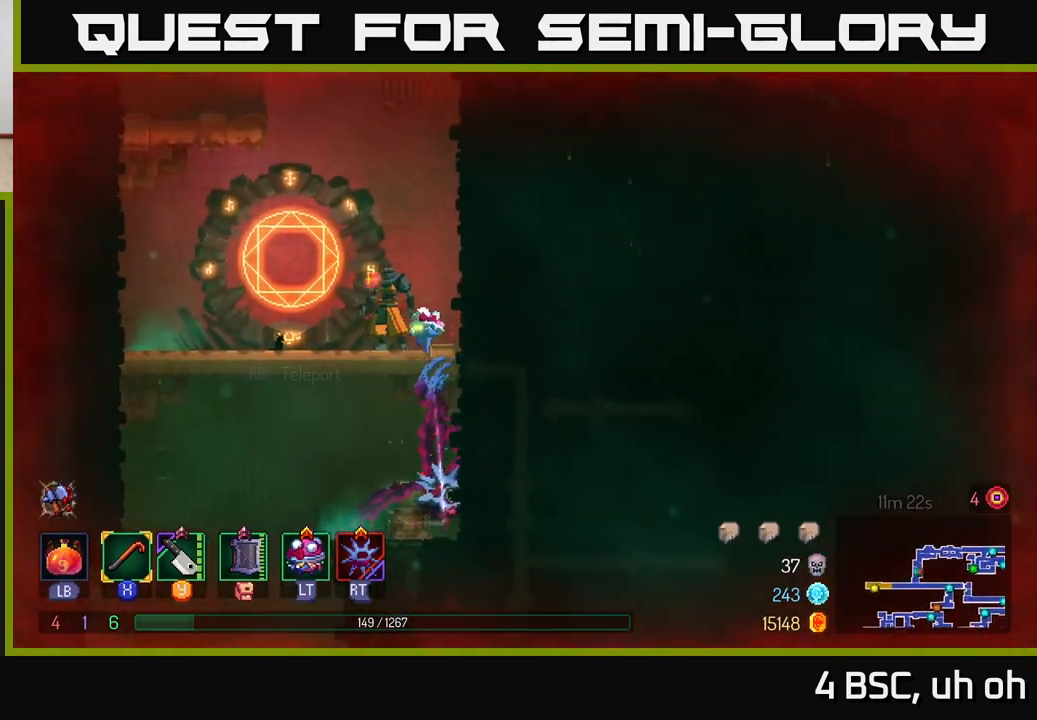
{"buttons": [], "left_stick": "center", "right_stick": "center", "events": [[117, "R1", "down"], [183, "R1", "up"], [183, "left_stick", "center"]]}
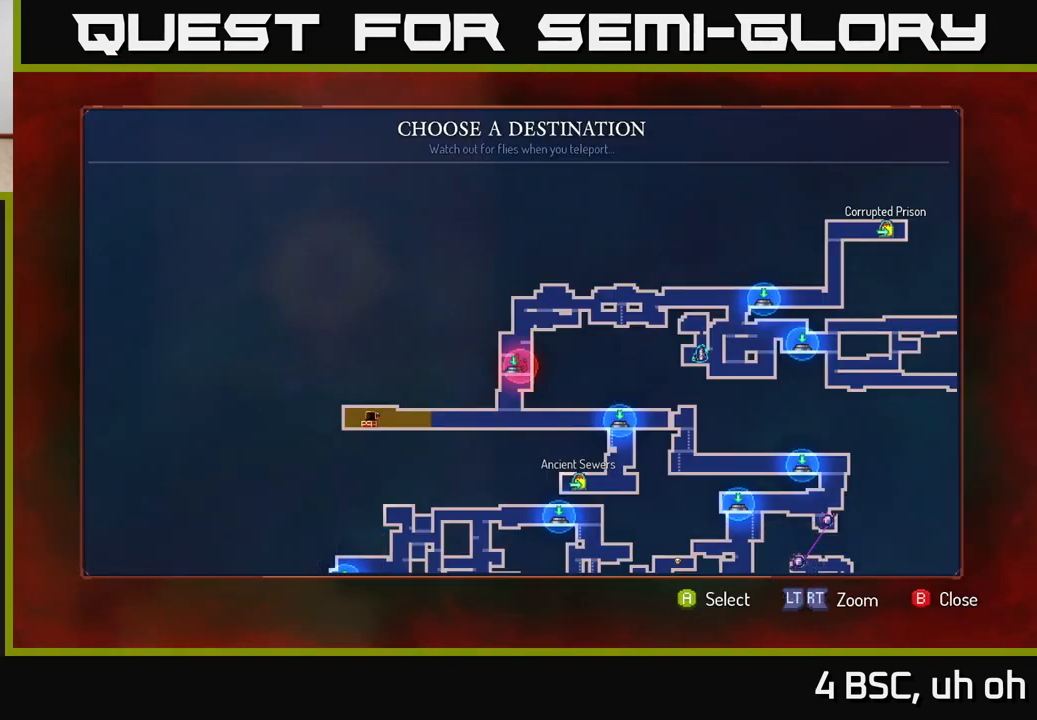
{"buttons": [], "left_stick": "right", "right_stick": "center", "events": [[200, "left_stick", "right"], [350, "left_stick", "center"], [467, "left_stick", "right"]]}
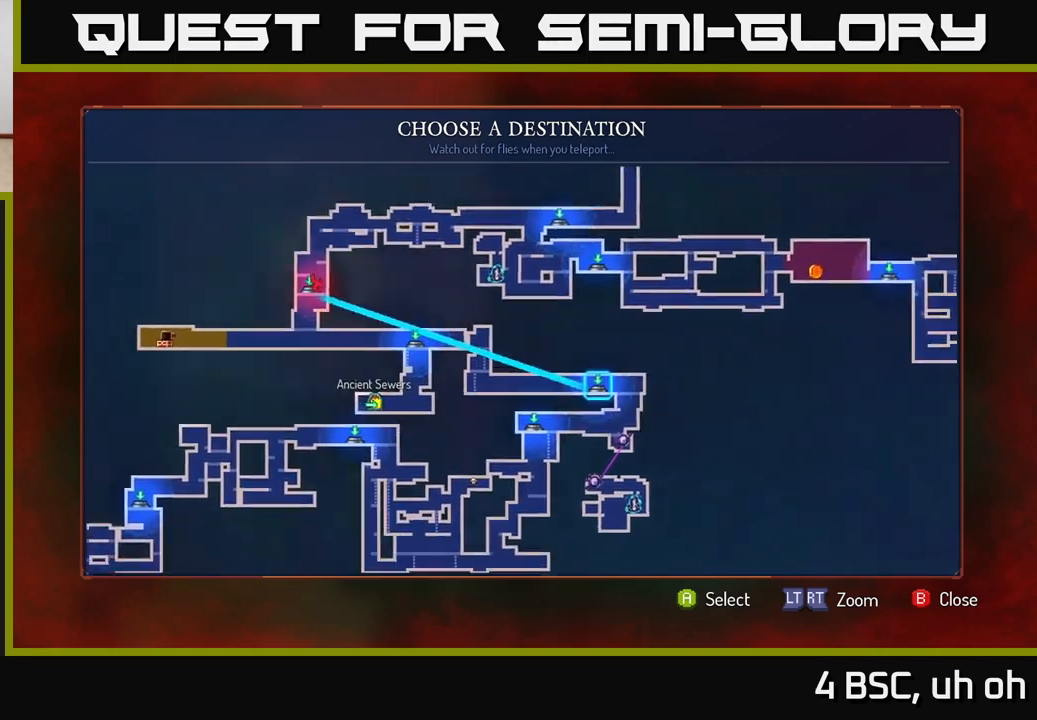
{"buttons": [], "left_stick": "center", "right_stick": "center", "events": [[117, "left_stick", "center"], [350, "left_stick", "up"], [500, "left_stick", "center"]]}
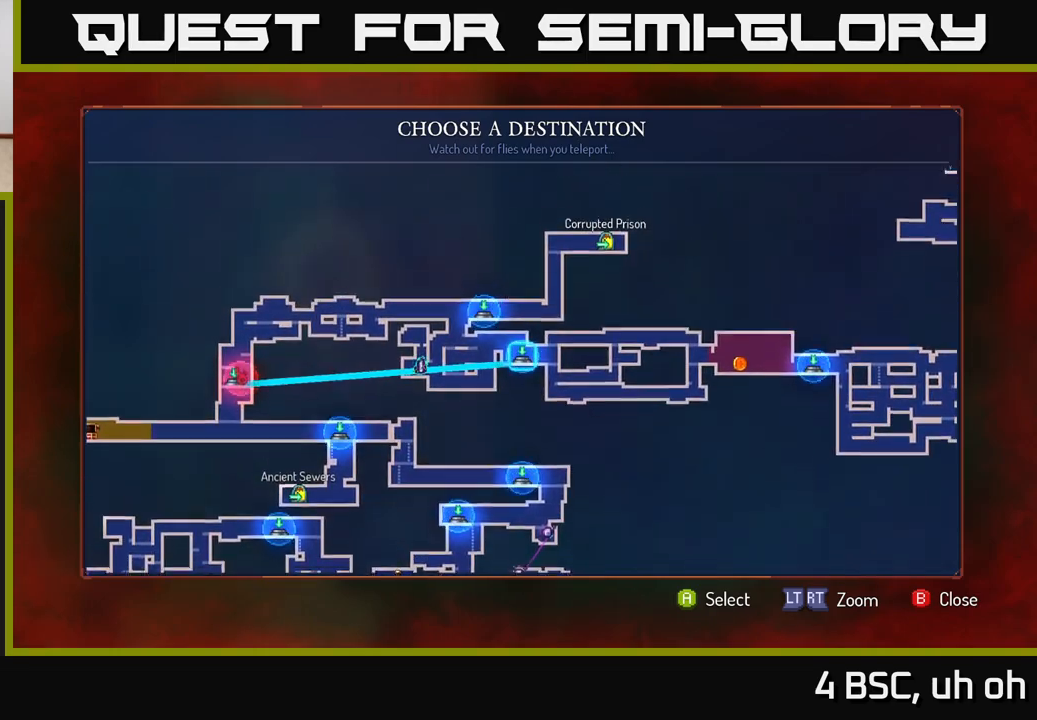
{"buttons": [], "left_stick": "center", "right_stick": "center", "events": [[133, "left_stick", "up"], [267, "left_stick", "center"], [433, "A", "down"], [500, "A", "up"]]}
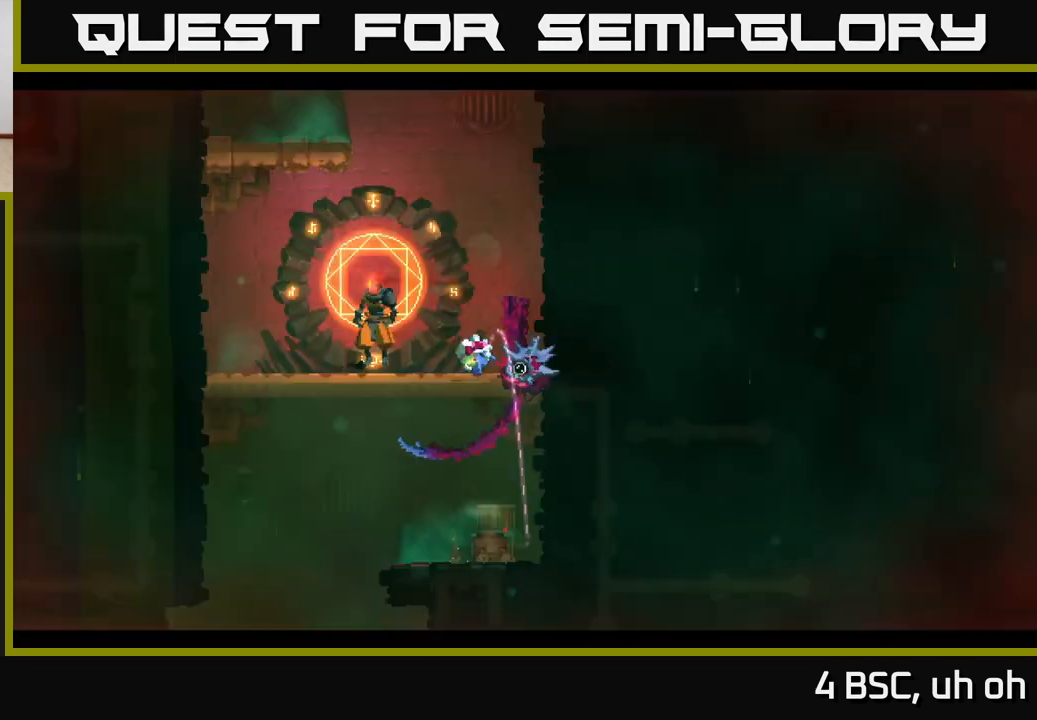
{"buttons": [], "left_stick": "center", "right_stick": "center", "events": []}
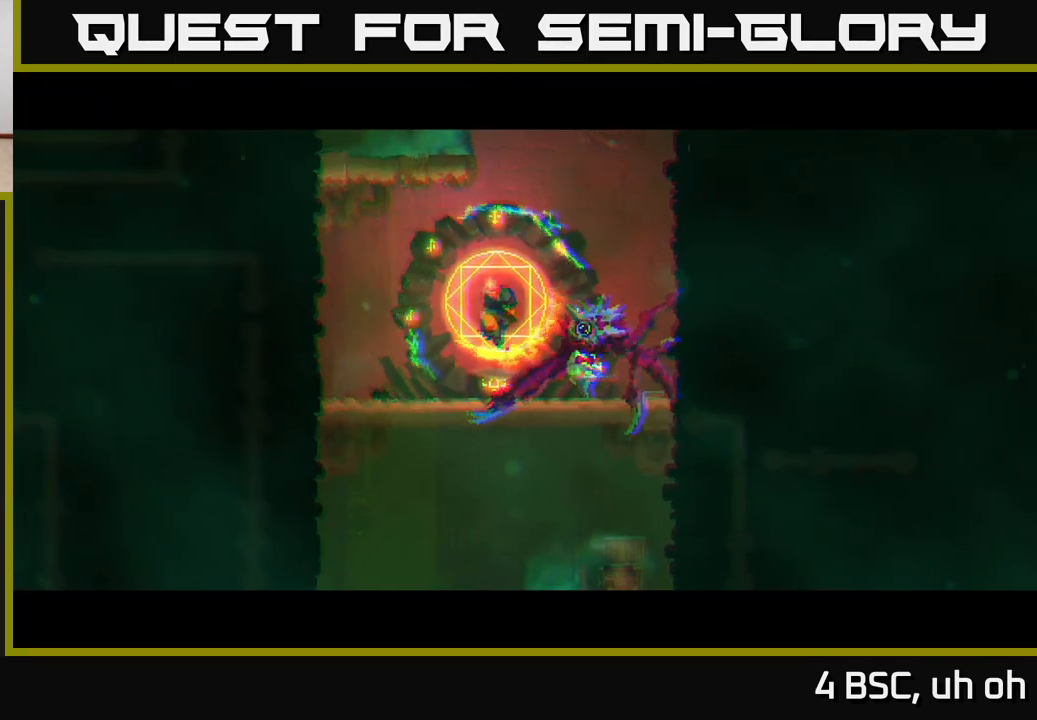
{"buttons": [], "left_stick": "center", "right_stick": "center", "events": []}
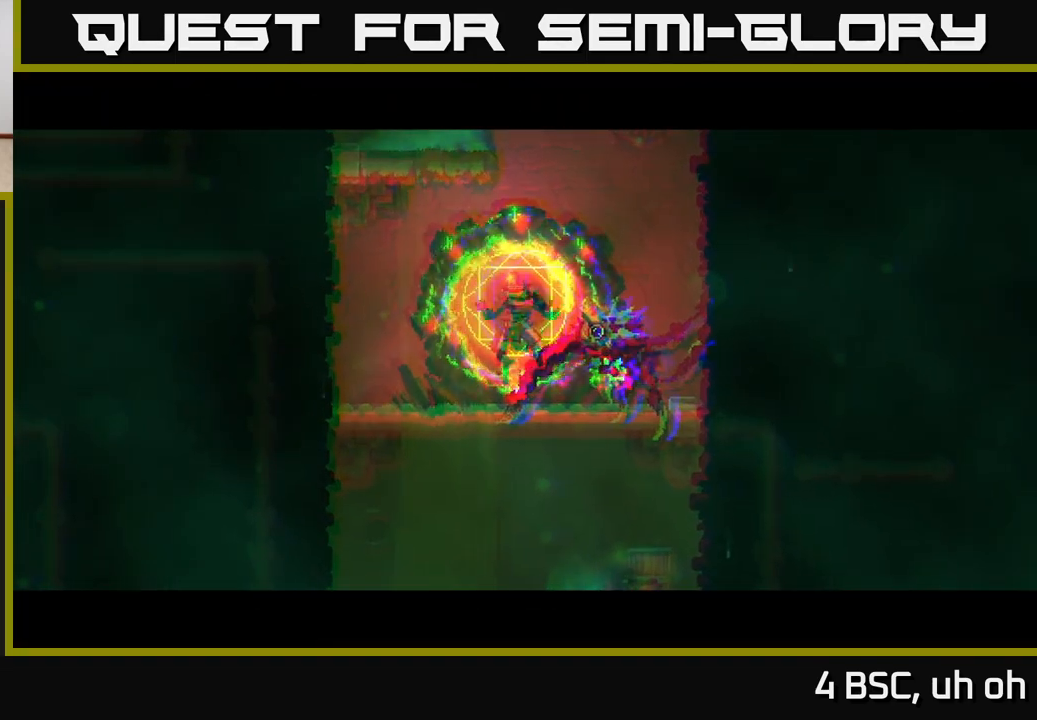
{"buttons": [], "left_stick": "center", "right_stick": "center", "events": []}
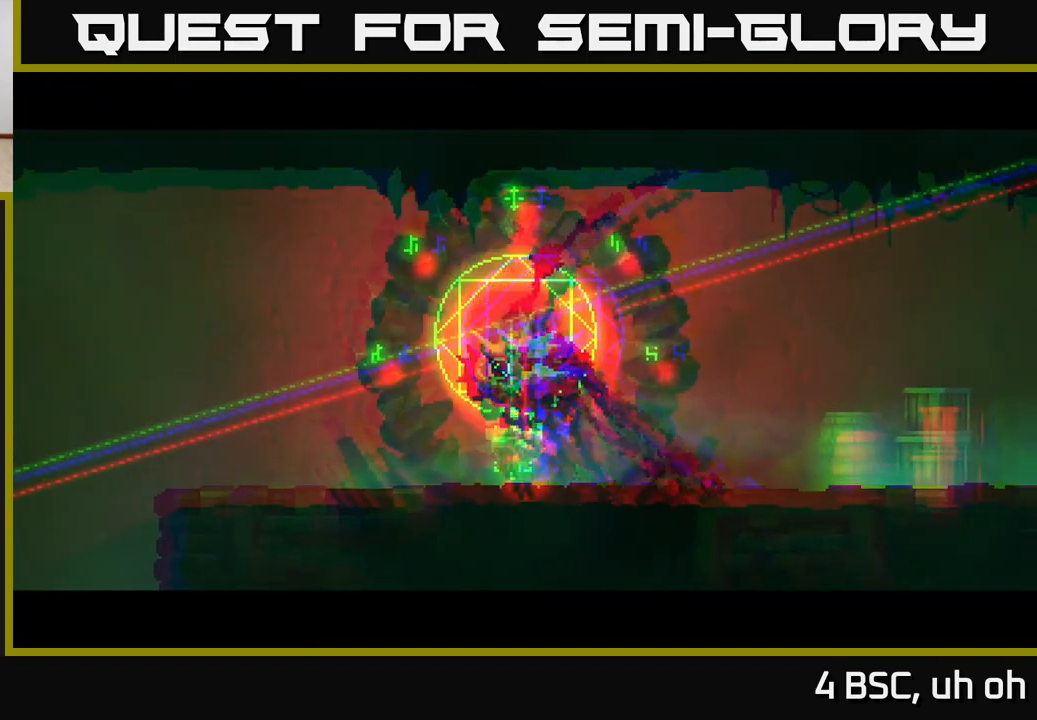
{"buttons": [], "left_stick": "right", "right_stick": "center", "events": [[200, "left_stick", "right"]]}
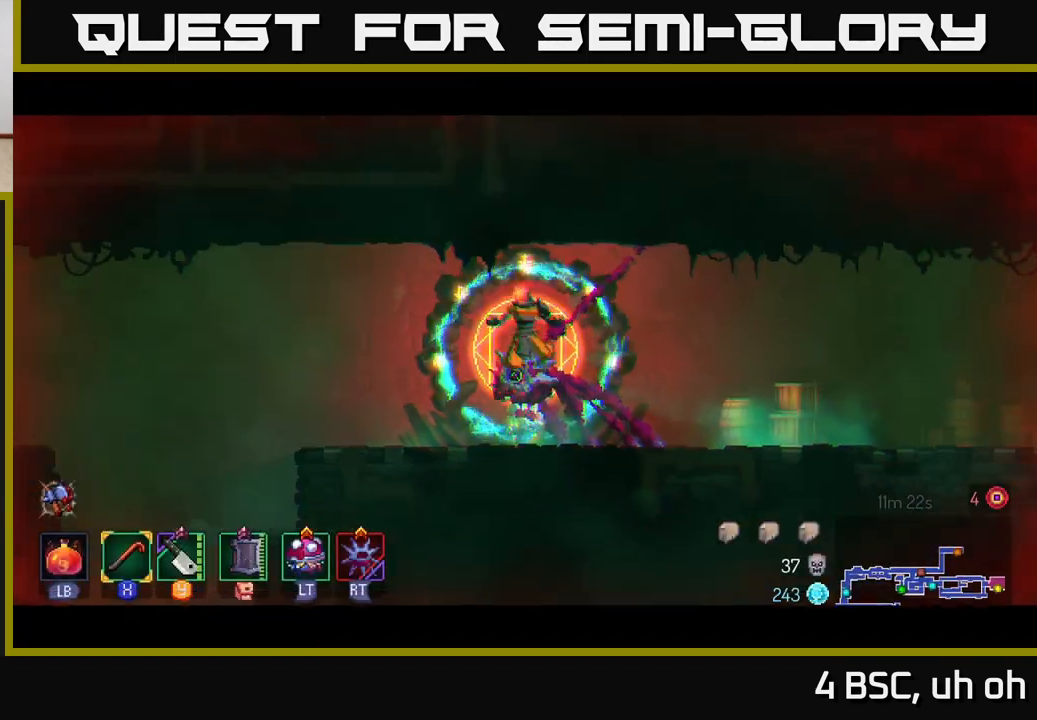
{"buttons": [], "left_stick": "right", "right_stick": "center", "events": []}
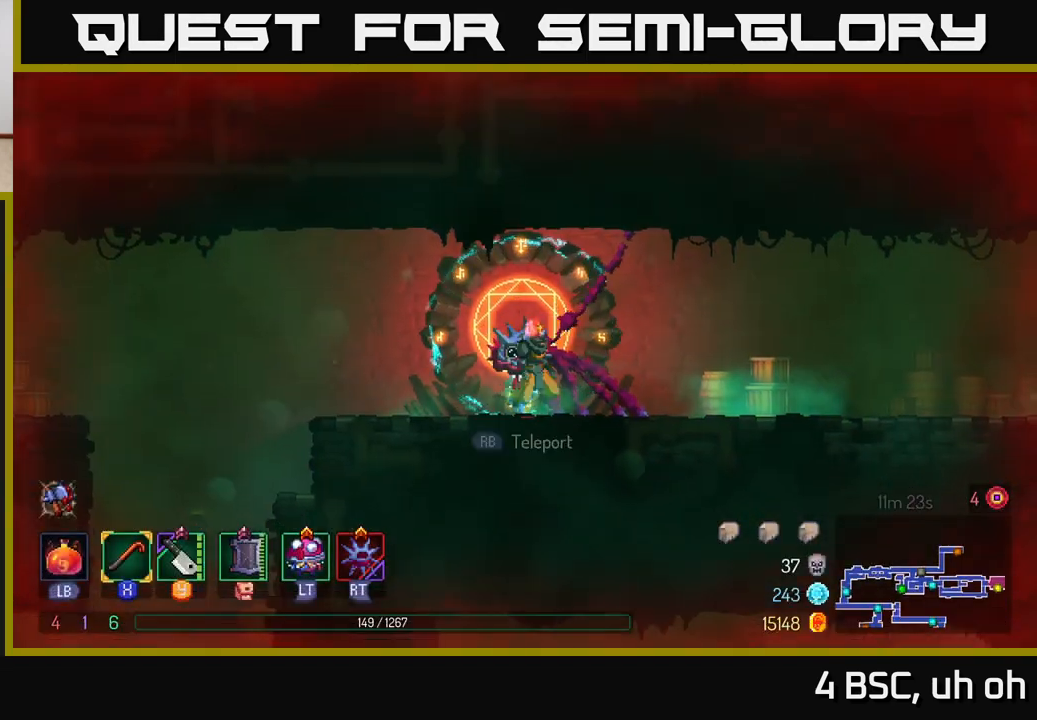
{"buttons": ["B"], "left_stick": "right", "right_stick": "center", "events": [[17, "A", "down"], [217, "A", "up"], [500, "B", "down"]]}
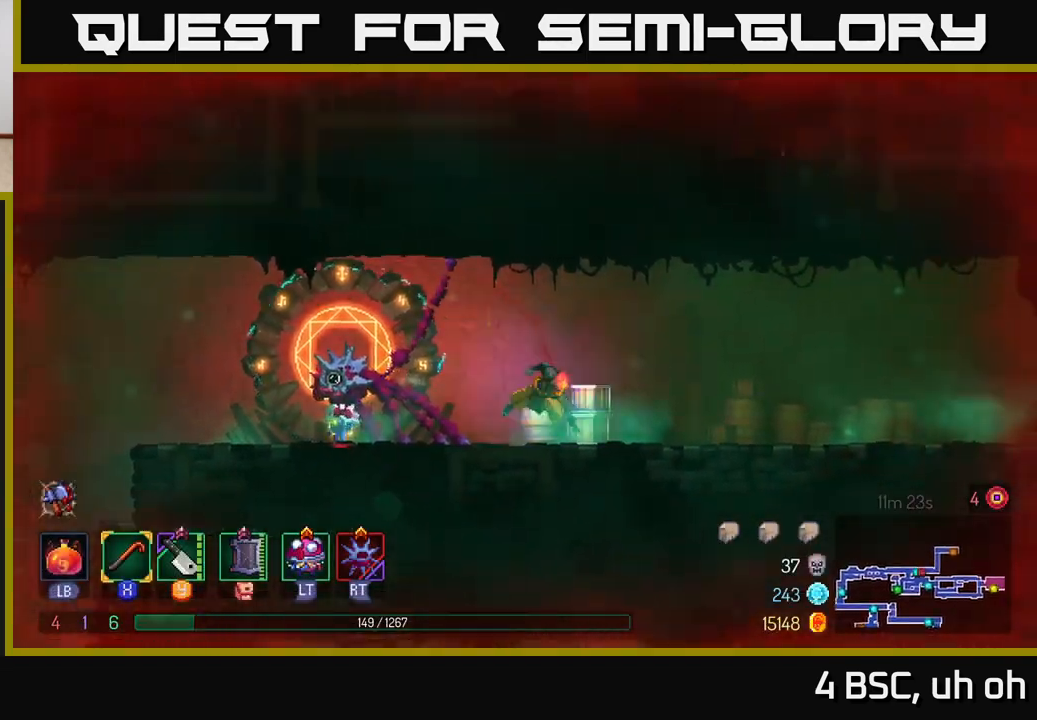
{"buttons": [], "left_stick": "right", "right_stick": "center", "events": [[100, "B", "up"], [383, "A", "down"], [467, "A", "up"]]}
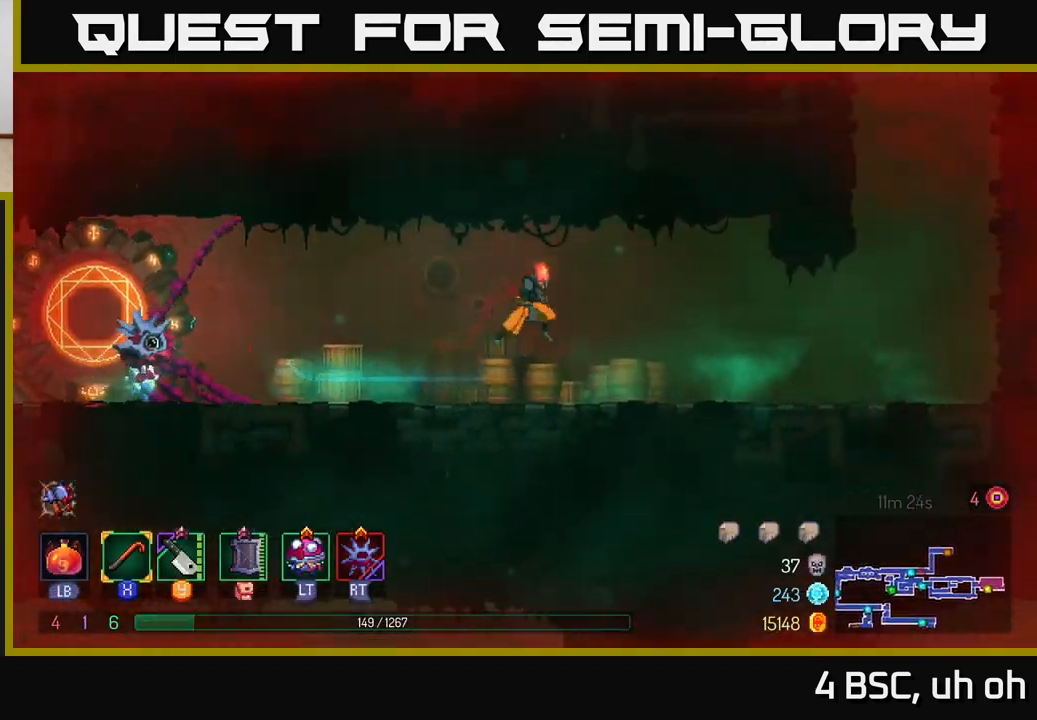
{"buttons": [], "left_stick": "right", "right_stick": "center", "events": []}